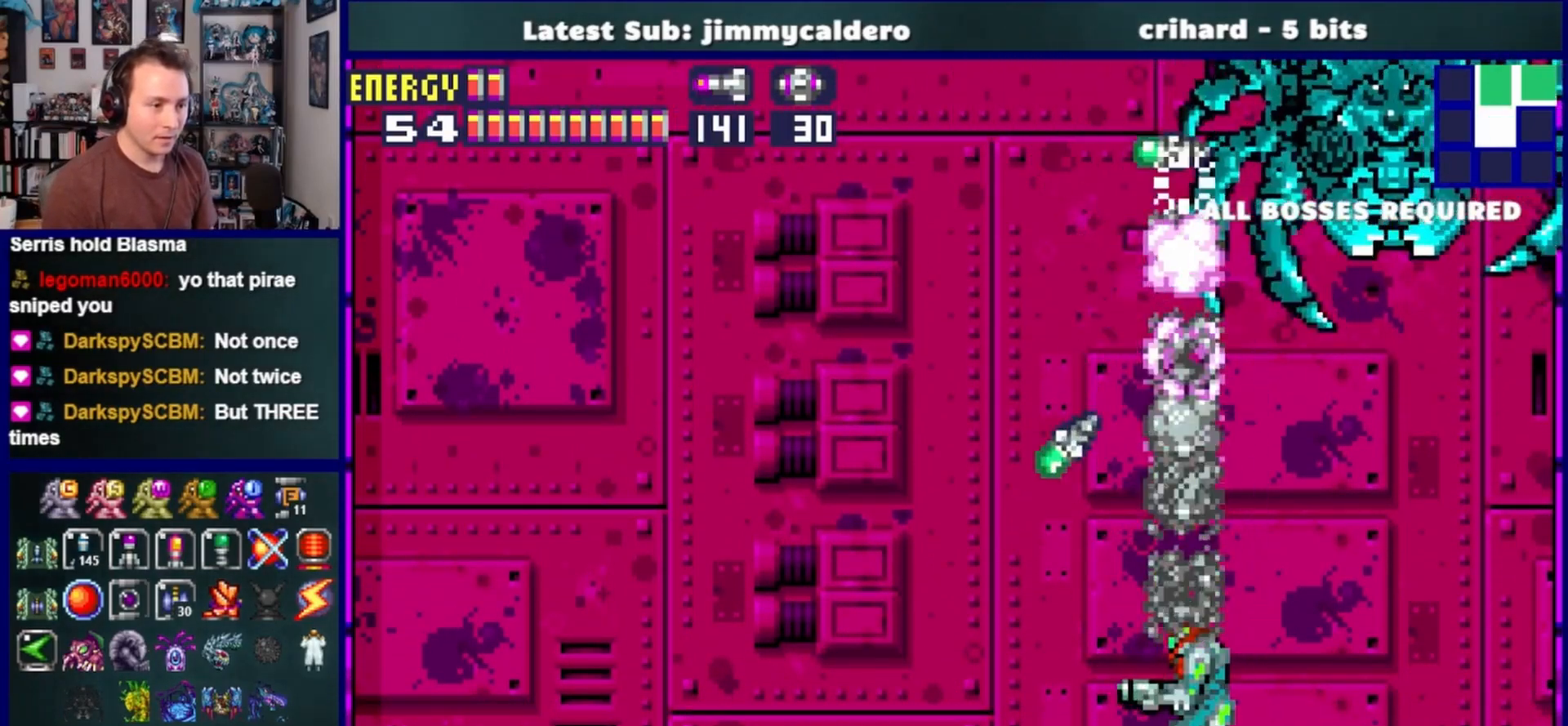
Gameplay with a controller (PlayStation layout); each line is a JSON object with the inputs held at the frame after it. "events" lists button and stick changes between this image and that frame as [ms after this image, input, new state], when the widget could be followed in between. Not read: L2 R2.
{"buttons": ["SQUARE", "DPAD_LEFT"], "left_stick": "center", "right_stick": "center", "events": [[17, "CROSS", "down"], [333, "CROSS", "up"], [350, "DPAD_RIGHT", "down"], [383, "DPAD_DOWN", "down"], [467, "DPAD_RIGHT", "up"], [483, "DPAD_DOWN", "up"], [483, "DPAD_LEFT", "down"]]}
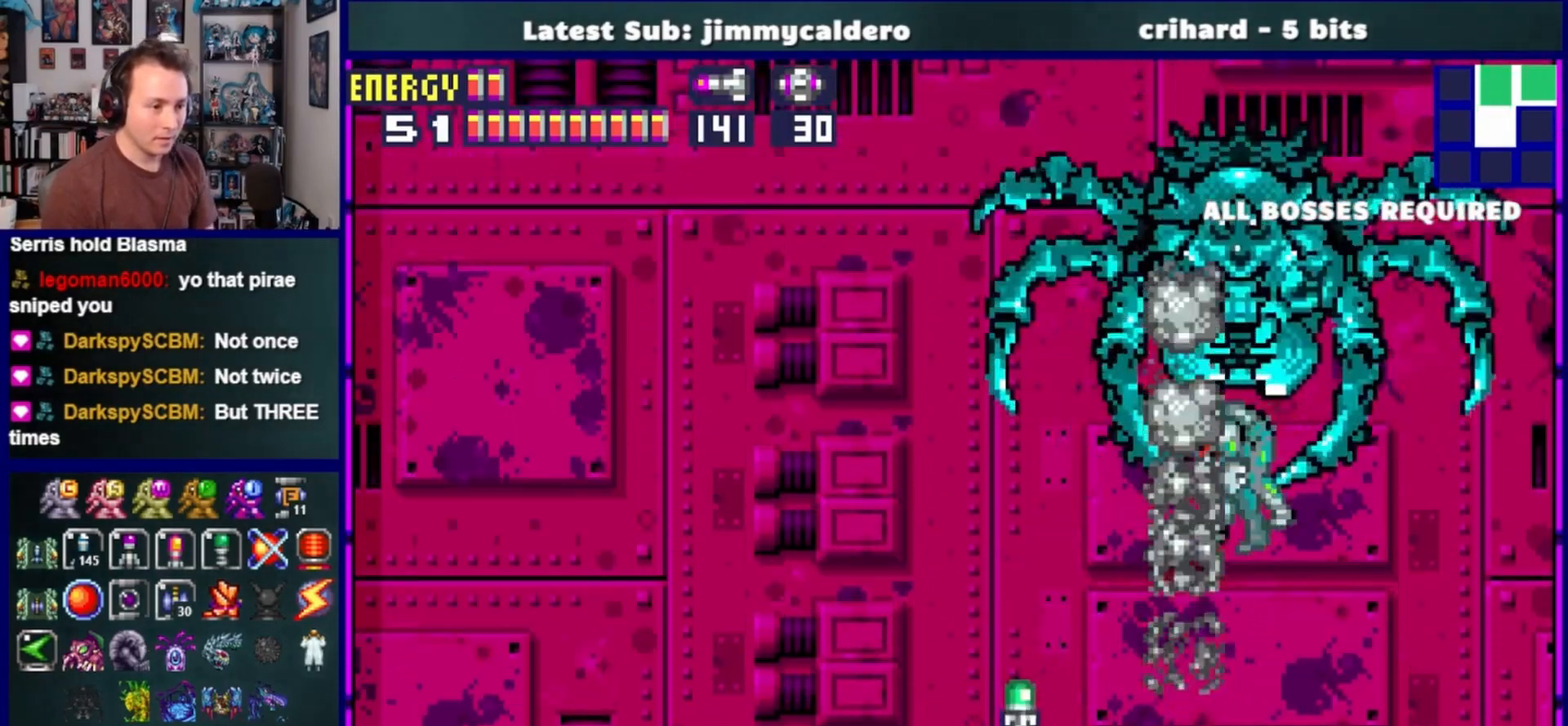
{"buttons": ["SQUARE", "DPAD_RIGHT"], "left_stick": "center", "right_stick": "center"}
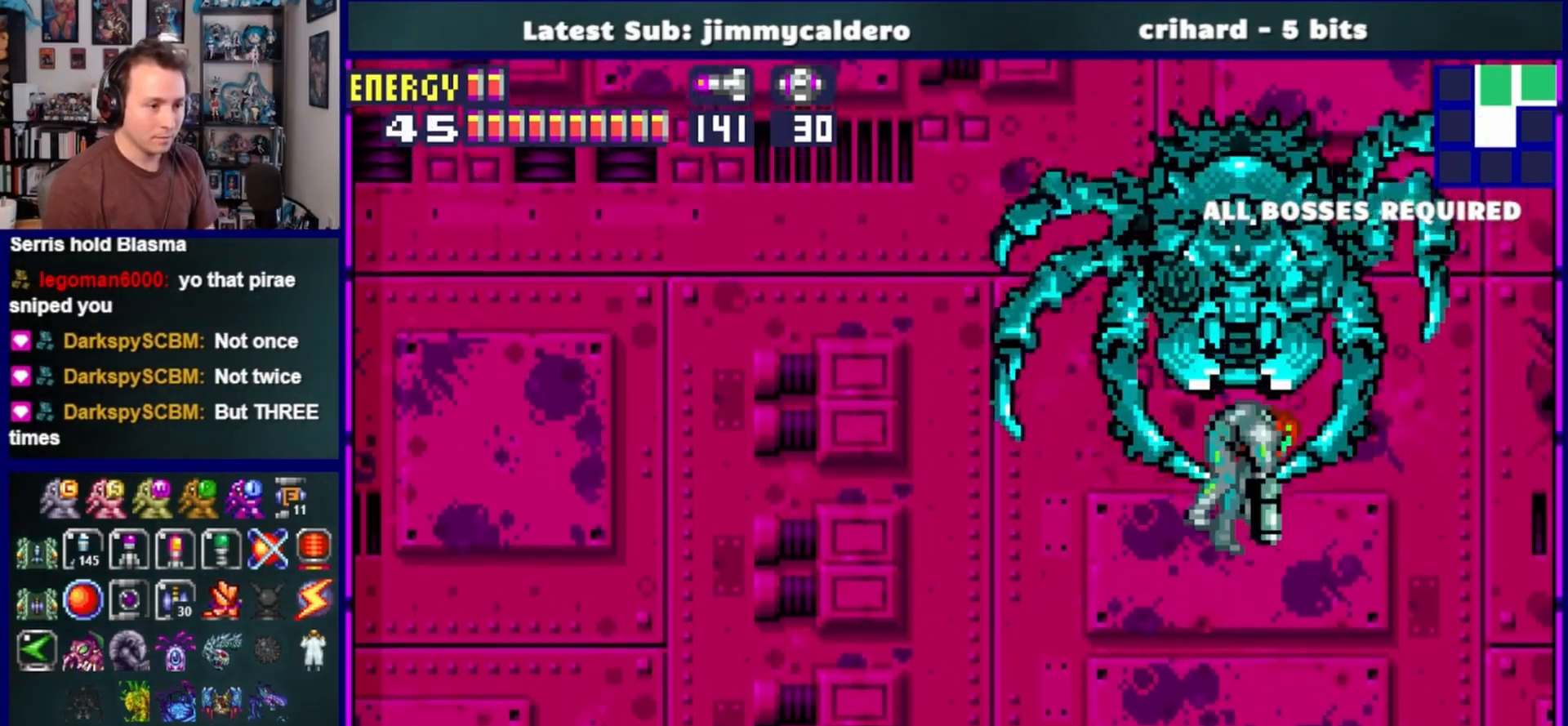
{"buttons": ["SQUARE", "DPAD_UP"], "left_stick": "center", "right_stick": "center", "events": [[33, "DPAD_LEFT", "down"], [33, "DPAD_RIGHT", "up"], [67, "DPAD_LEFT", "up"], [67, "DPAD_RIGHT", "down"], [67, "DPAD_UP", "down"], [100, "DPAD_UP", "up"], [133, "DPAD_LEFT", "down"], [133, "DPAD_RIGHT", "up"], [183, "DPAD_UP", "down"], [200, "DPAD_LEFT", "up"], [200, "DPAD_RIGHT", "down"], [200, "DPAD_UP", "up"], [267, "DPAD_LEFT", "down"], [267, "DPAD_RIGHT", "up"], [317, "DPAD_LEFT", "up"], [317, "DPAD_UP", "down"], [333, "DPAD_RIGHT", "down"], [333, "DPAD_UP", "up"], [400, "DPAD_LEFT", "down"], [400, "DPAD_RIGHT", "up"], [417, "DPAD_UP", "down"], [450, "DPAD_LEFT", "up"], [467, "DPAD_RIGHT", "down"], [467, "DPAD_UP", "up"], [500, "DPAD_RIGHT", "up"], [500, "DPAD_UP", "down"]]}
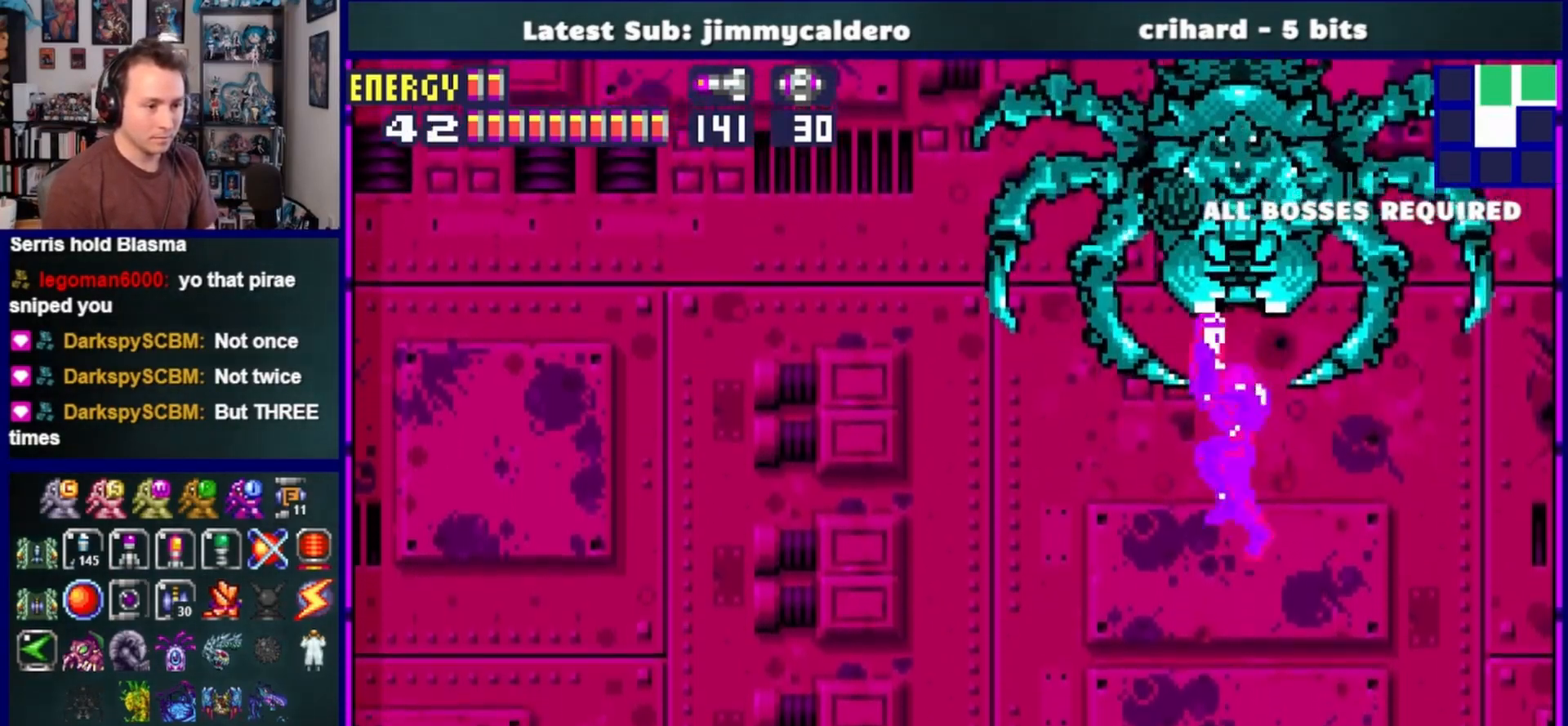
{"buttons": ["SQUARE", "DPAD_RIGHT"], "left_stick": "center", "right_stick": "center", "events": [[17, "DPAD_LEFT", "down"], [33, "DPAD_UP", "up"], [83, "DPAD_LEFT", "up"], [433, "DPAD_RIGHT", "down"]]}
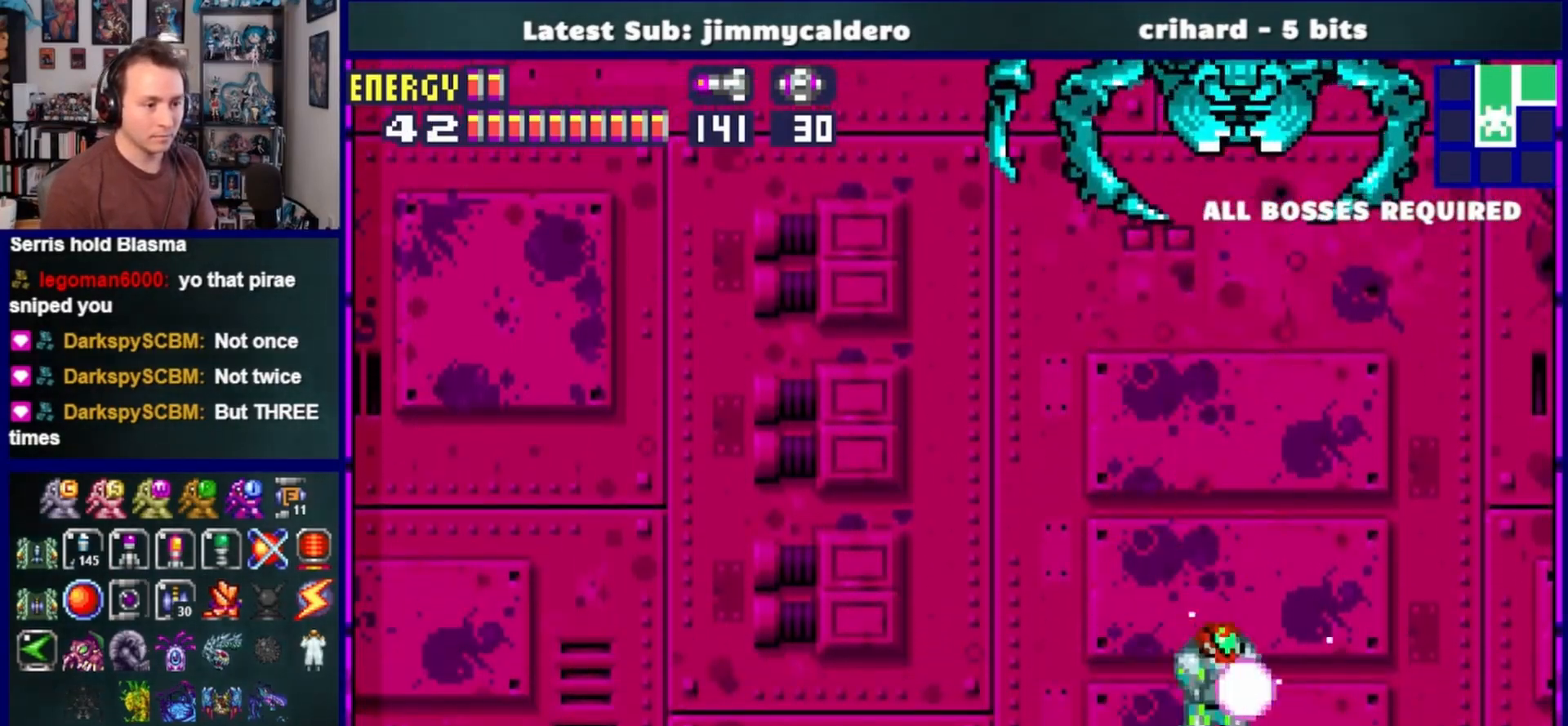
{"buttons": ["SQUARE", "DPAD_UP"], "left_stick": "center", "right_stick": "center", "events": [[33, "DPAD_RIGHT", "up"], [167, "DPAD_UP", "down"], [200, "DPAD_UP", "up"], [283, "DPAD_UP", "down"]]}
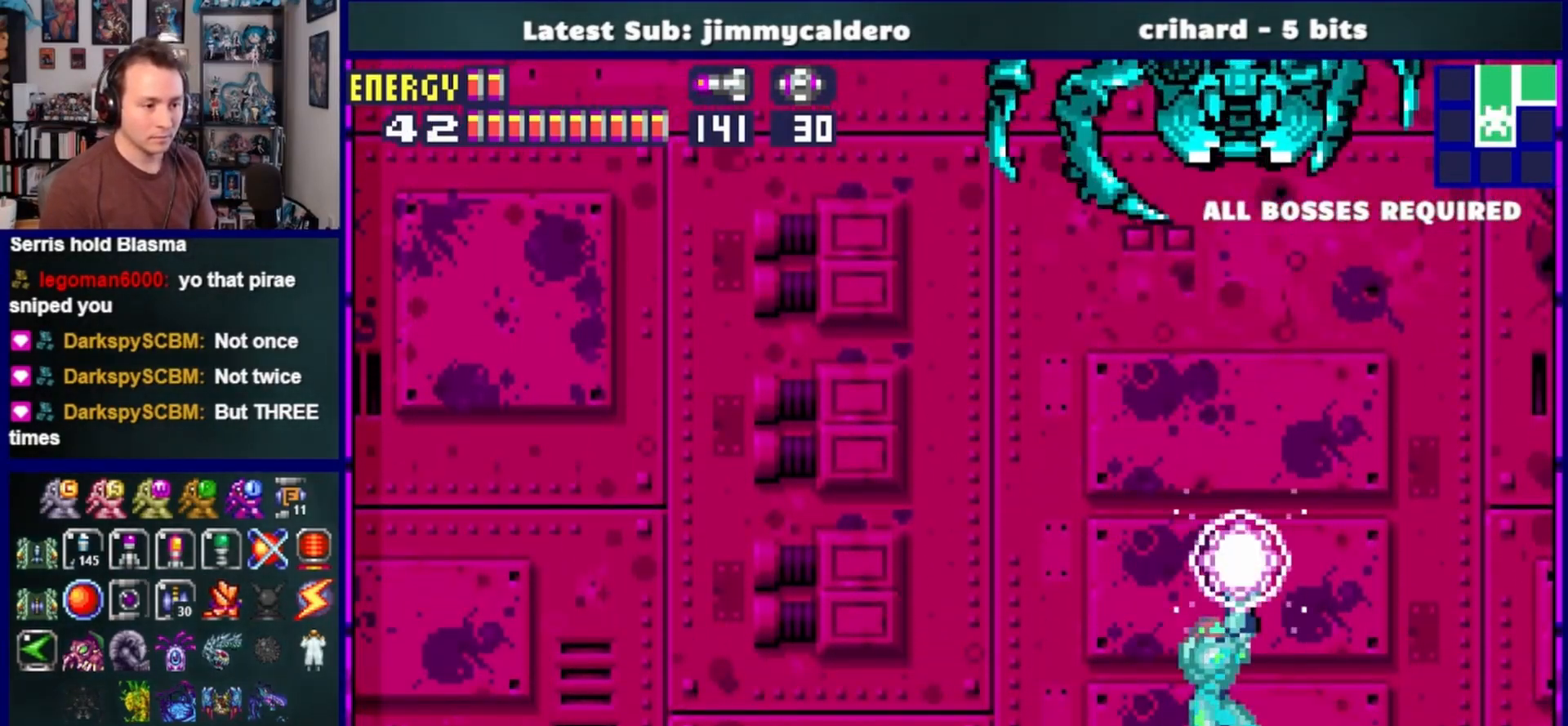
{"buttons": ["R1", "DPAD_UP"], "left_stick": "center", "right_stick": "center", "events": [[417, "R1", "down"], [500, "SQUARE", "up"]]}
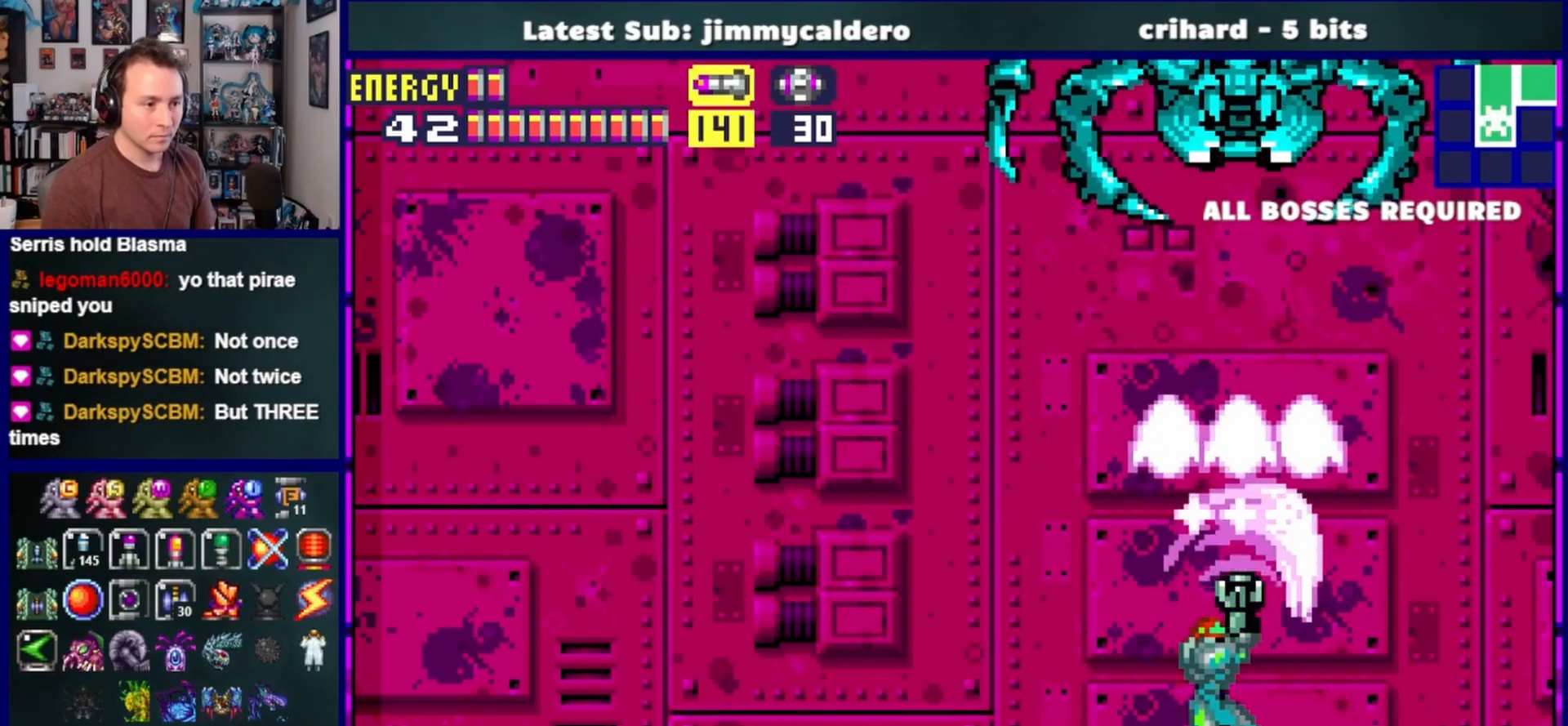
{"buttons": ["SQUARE", "R1", "DPAD_UP", "DPAD_LEFT"], "left_stick": "center", "right_stick": "center", "events": [[67, "SQUARE", "down"], [183, "SQUARE", "up"], [250, "SQUARE", "down"], [350, "SQUARE", "up"], [417, "SQUARE", "down"], [500, "DPAD_LEFT", "down"]]}
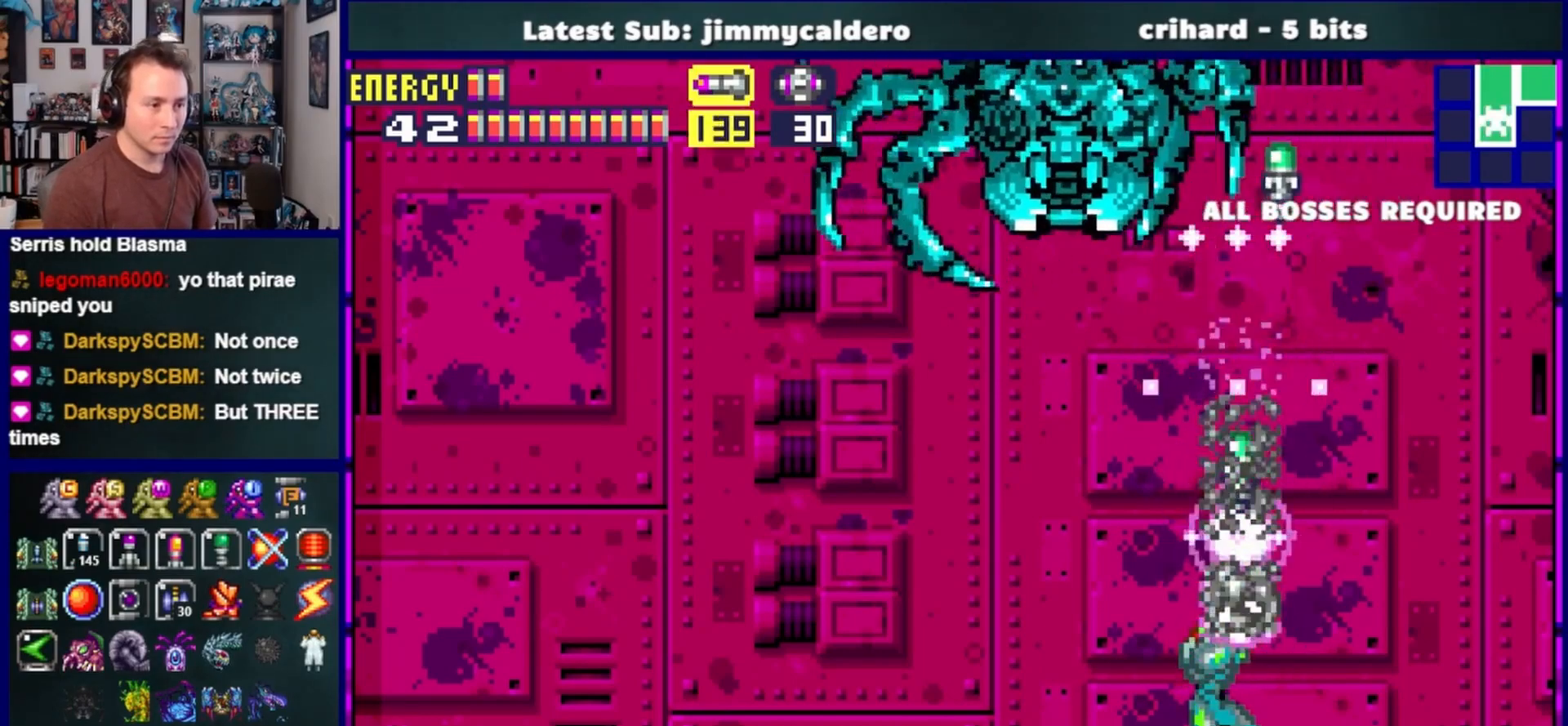
{"buttons": ["SQUARE", "DPAD_LEFT"], "left_stick": "center", "right_stick": "center", "events": [[33, "DPAD_UP", "up"], [33, "SQUARE", "up"], [83, "SQUARE", "down"], [133, "R1", "up"]]}
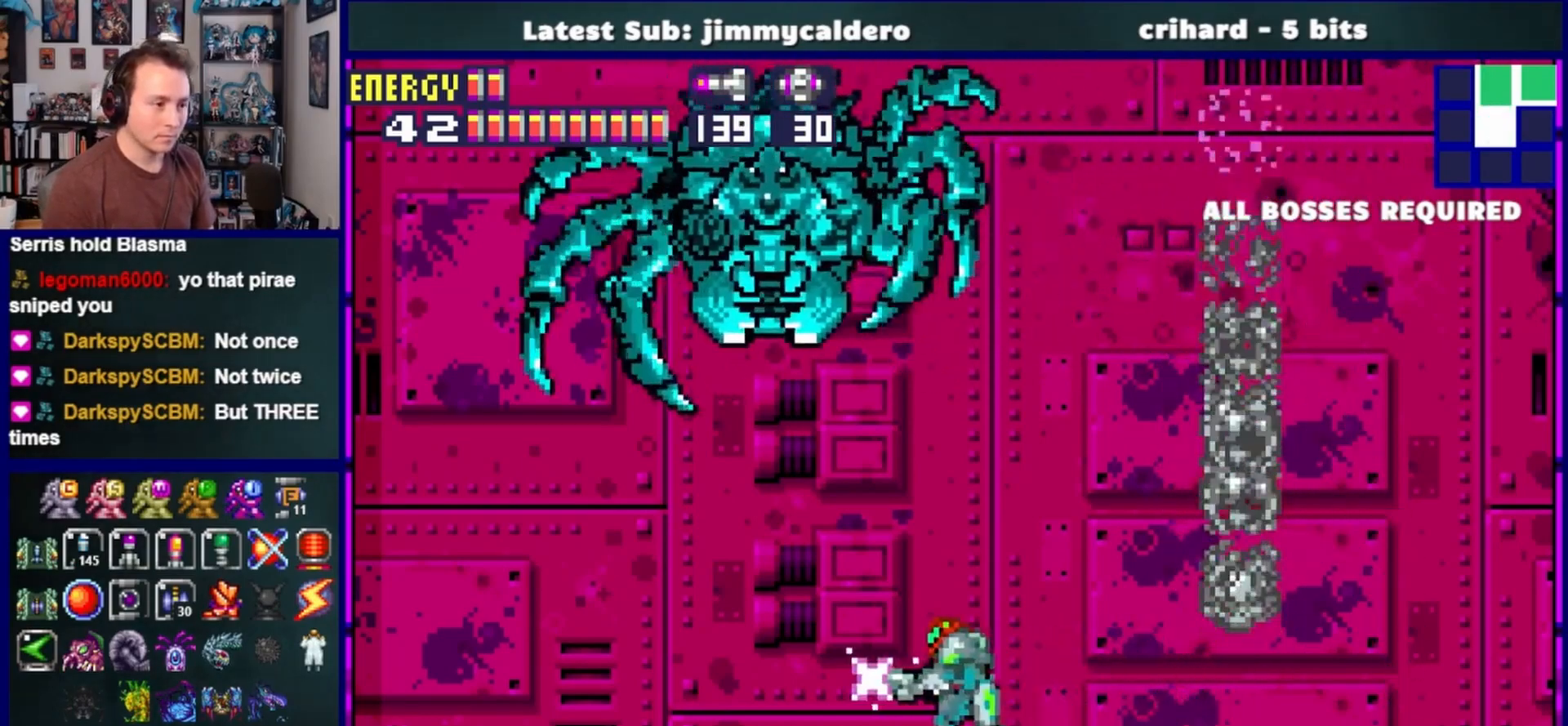
{"buttons": ["CROSS", "SQUARE"], "left_stick": "center", "right_stick": "center", "events": [[383, "DPAD_LEFT", "up"], [450, "CROSS", "down"]]}
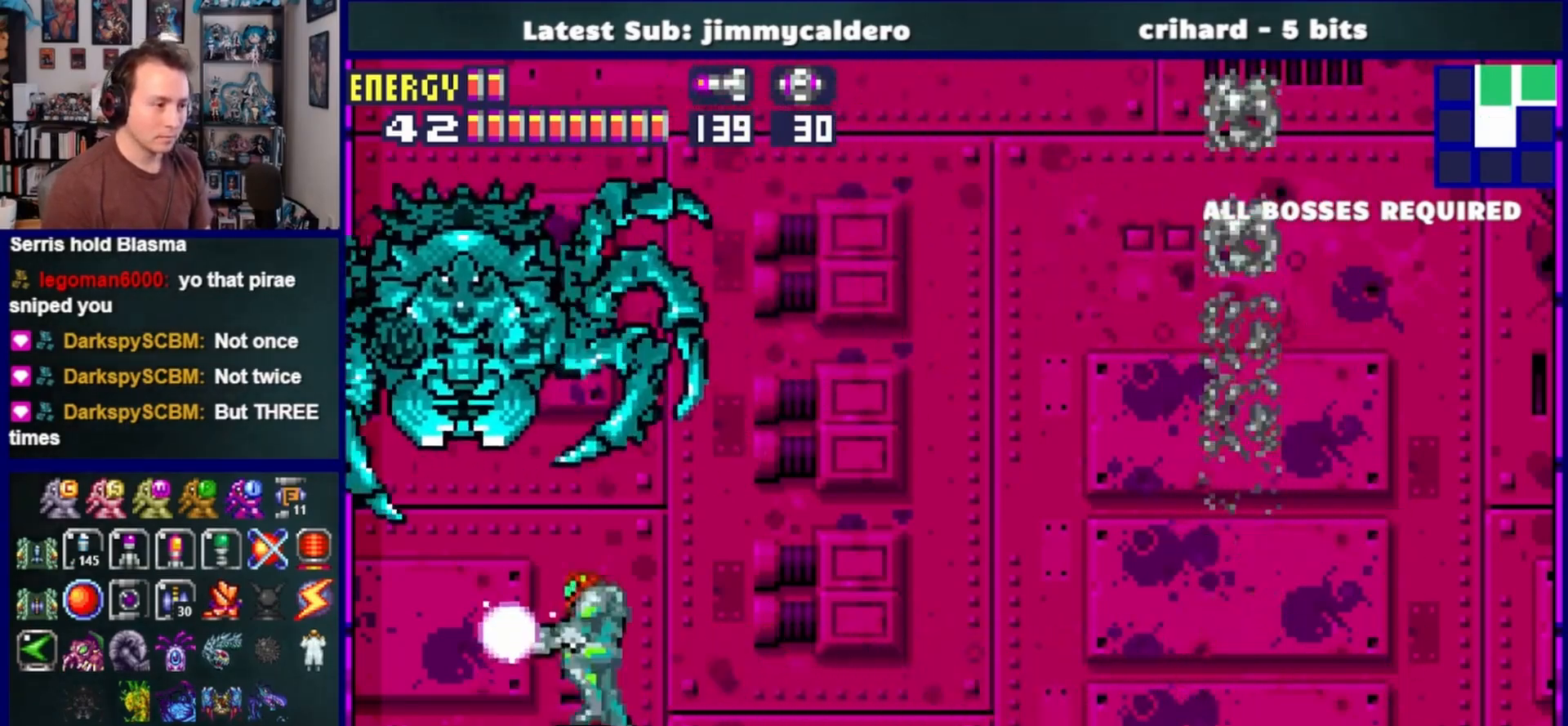
{"buttons": ["SQUARE", "DPAD_UP"], "left_stick": "center", "right_stick": "center"}
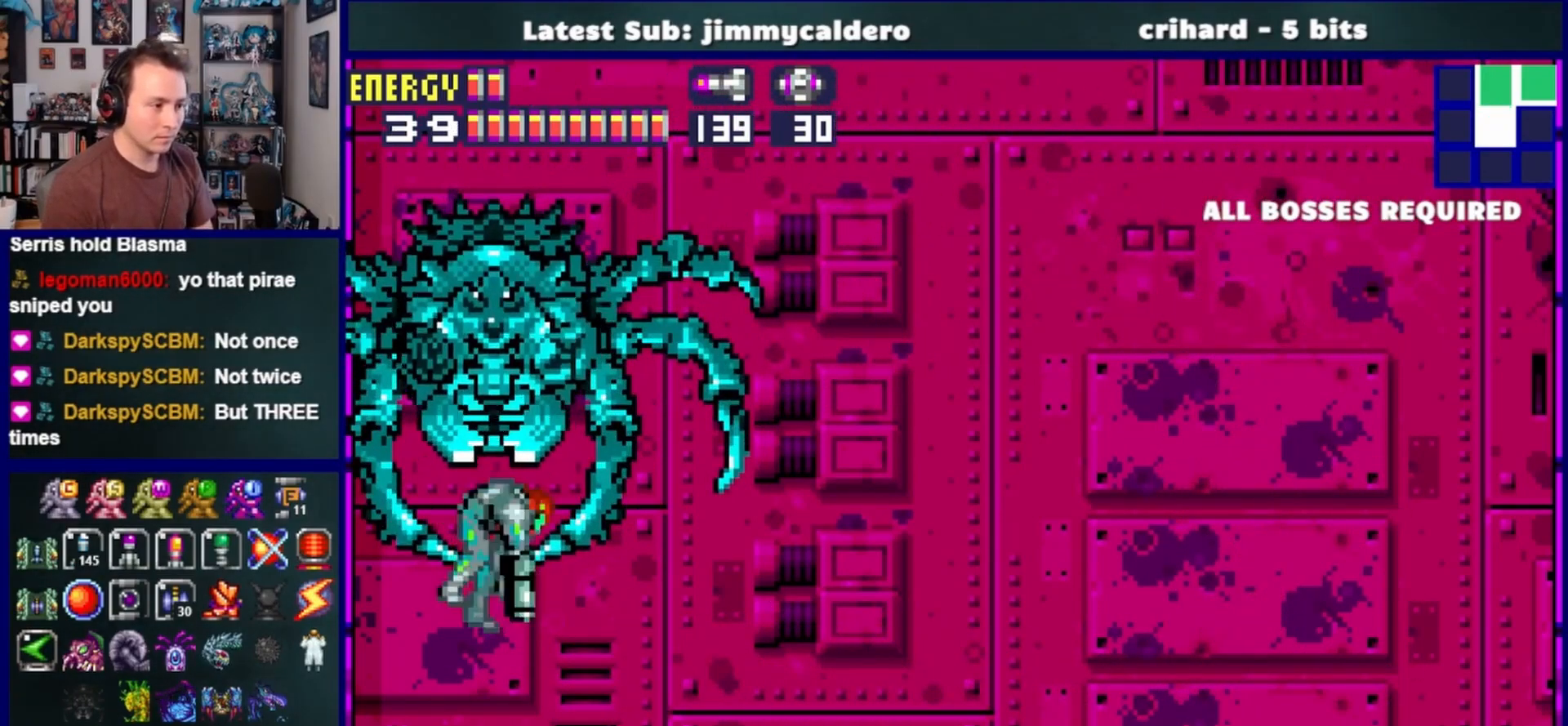
{"buttons": ["SQUARE", "DPAD_LEFT"], "left_stick": "center", "right_stick": "center"}
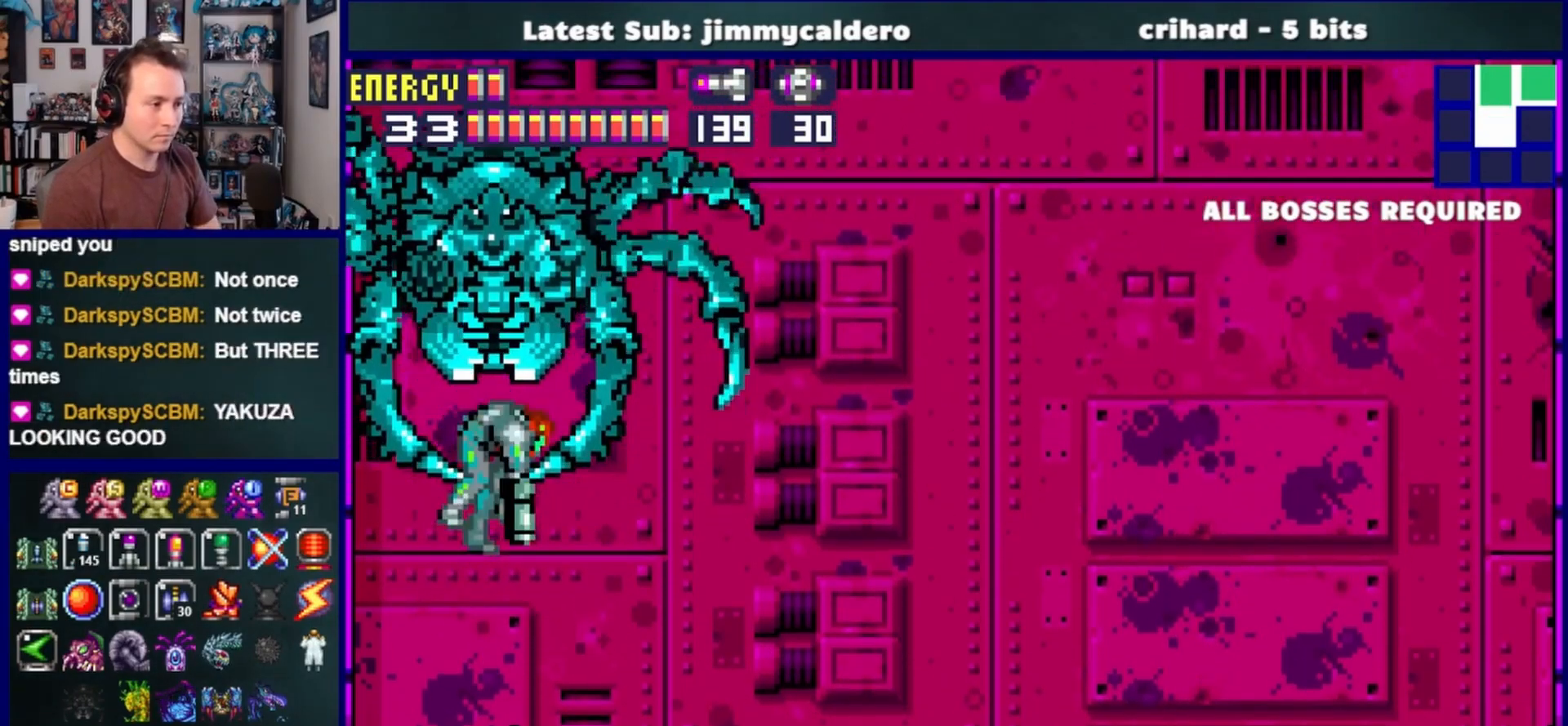
{"buttons": ["SQUARE", "DPAD_UP", "DPAD_RIGHT"], "left_stick": "center", "right_stick": "center"}
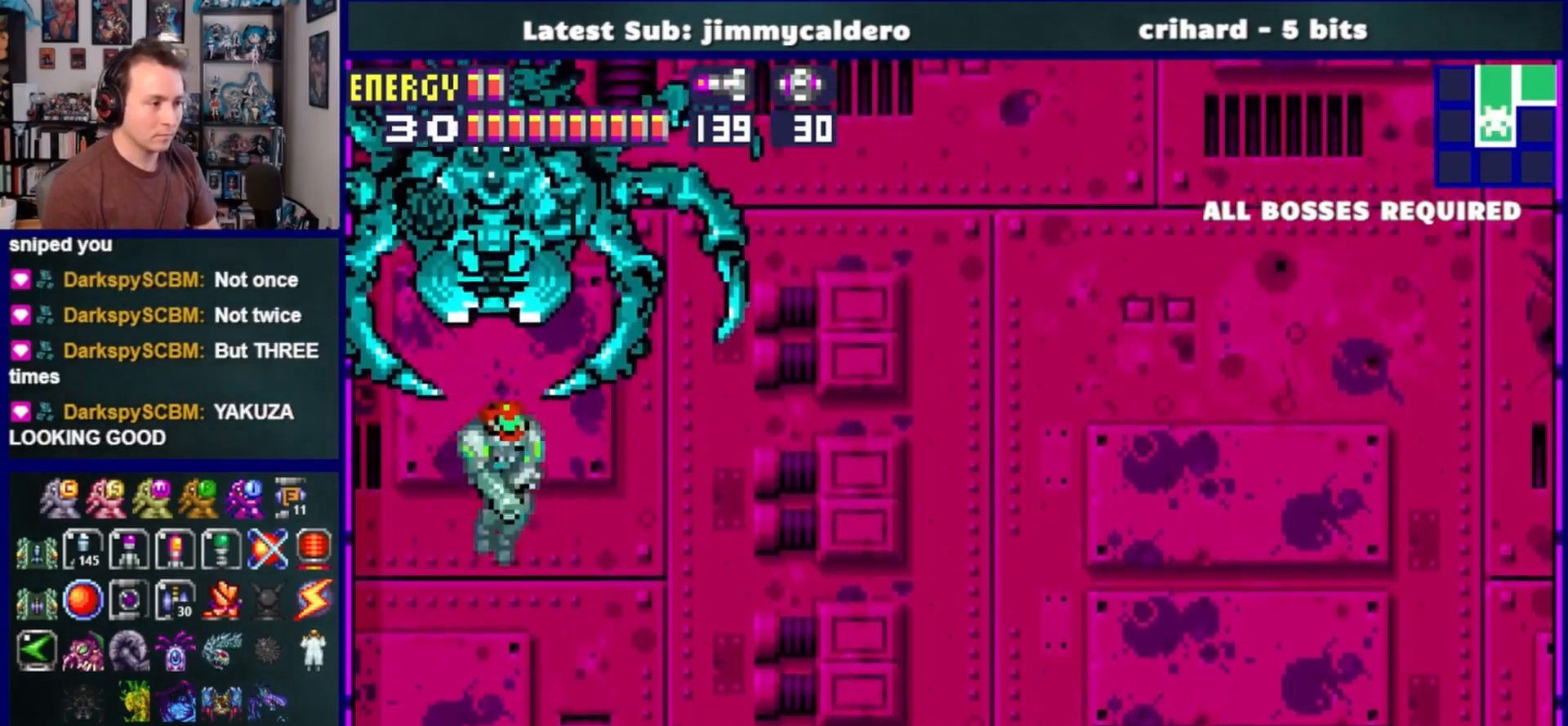
{"buttons": ["SQUARE", "DPAD_RIGHT"], "left_stick": "center", "right_stick": "center", "events": [[33, "DPAD_UP", "up"], [100, "DPAD_RIGHT", "up"], [400, "DPAD_RIGHT", "down"]]}
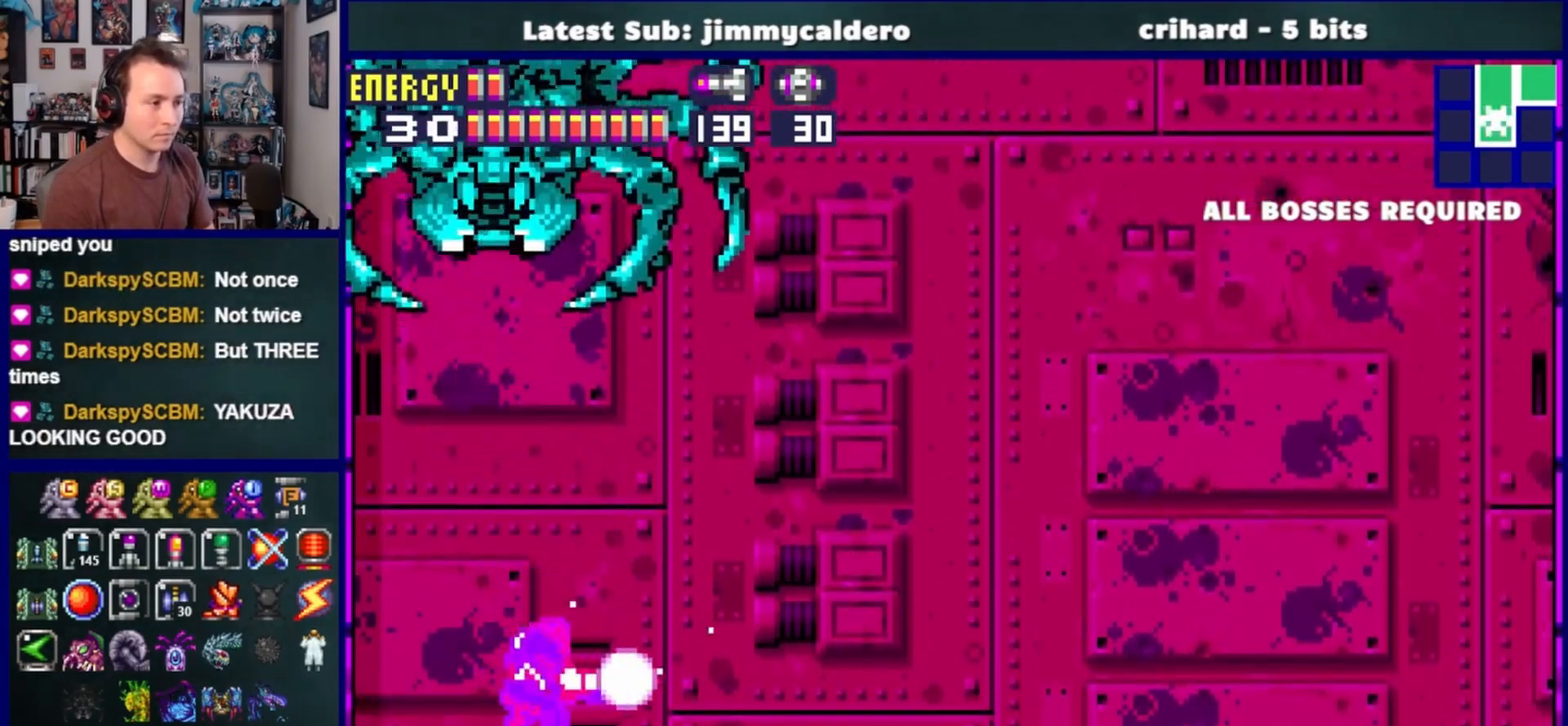
{"buttons": ["SQUARE", "DPAD_UP"], "left_stick": "center", "right_stick": "center", "events": [[67, "DPAD_RIGHT", "up"], [200, "DPAD_LEFT", "down"], [317, "DPAD_LEFT", "up"], [383, "DPAD_UP", "down"]]}
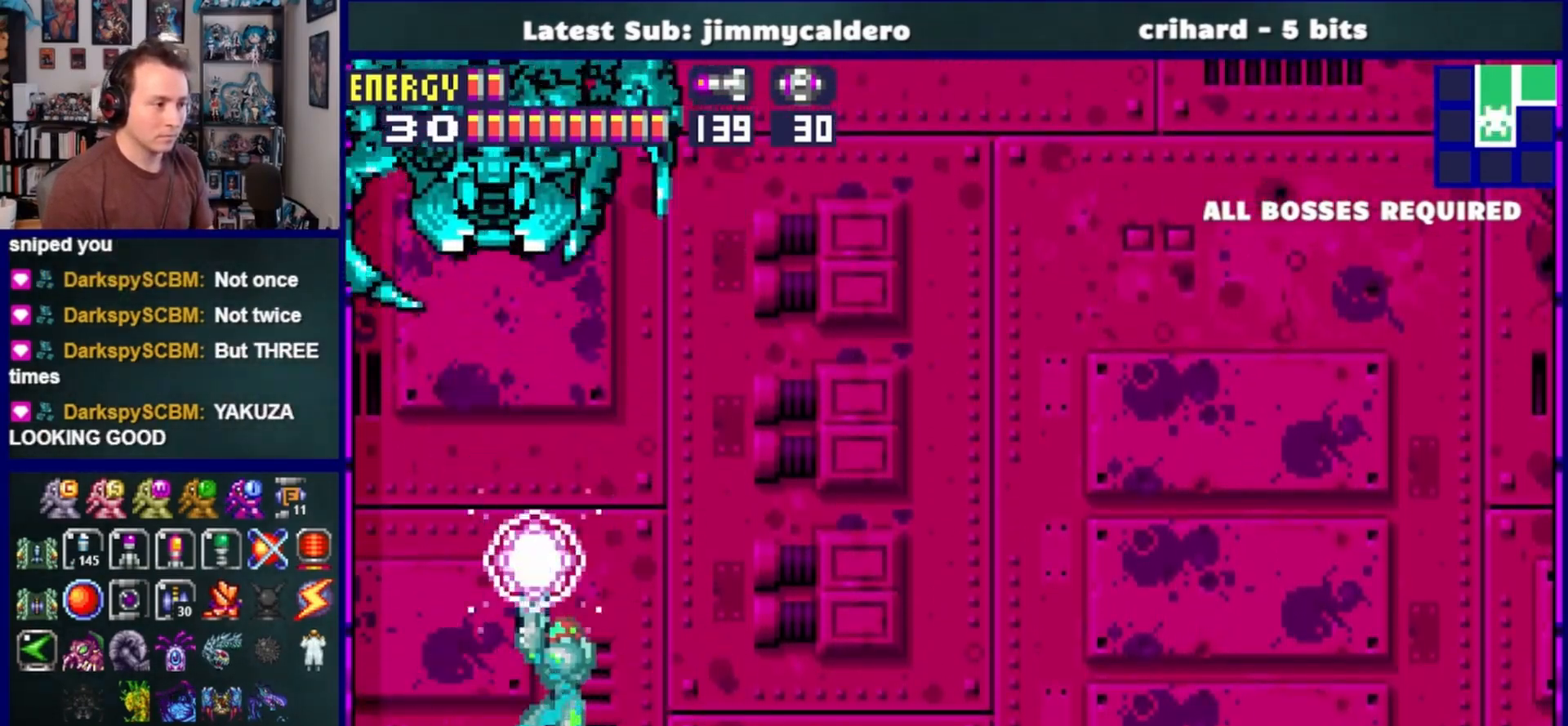
{"buttons": ["R1", "DPAD_UP"], "left_stick": "center", "right_stick": "center", "events": [[500, "R1", "down"], [500, "SQUARE", "up"]]}
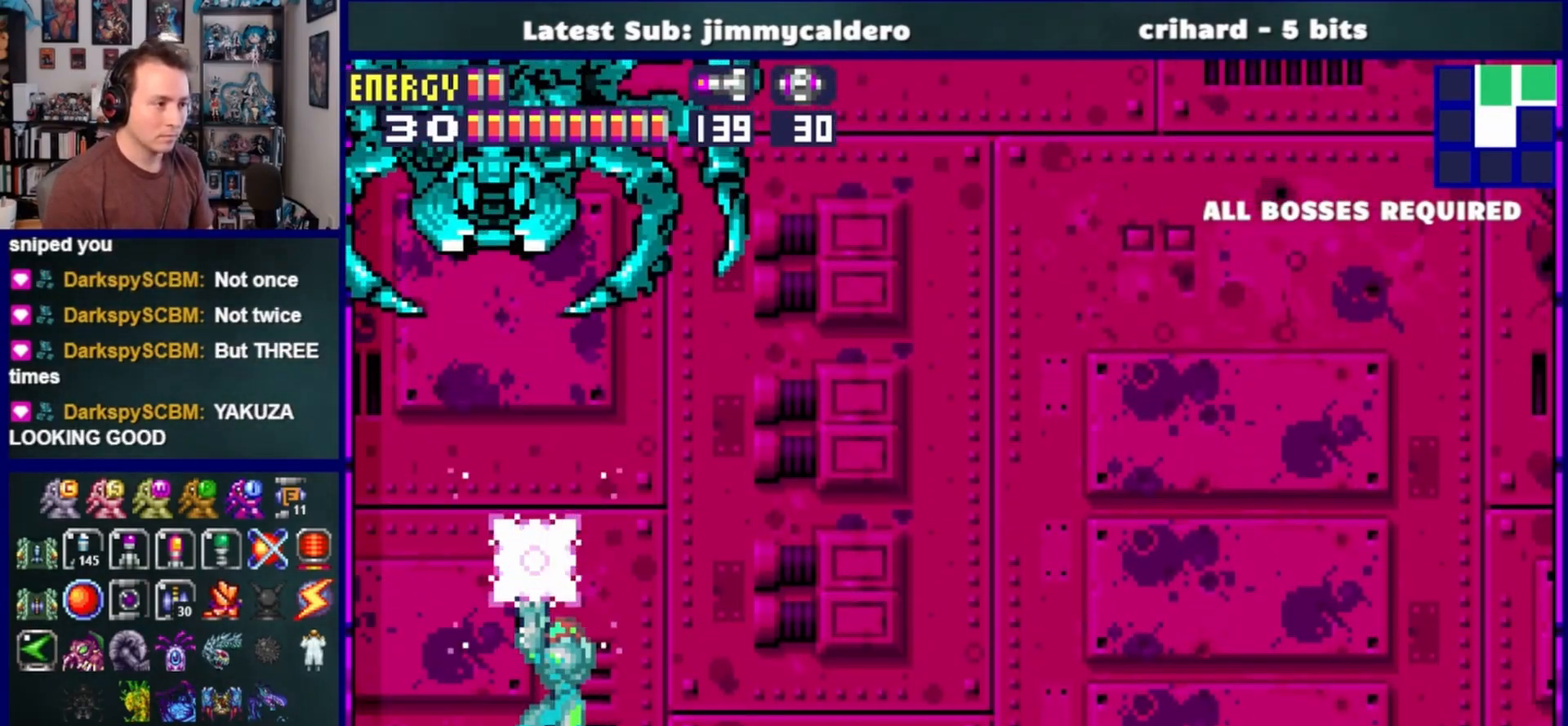
{"buttons": ["SQUARE", "R1", "DPAD_RIGHT"], "left_stick": "center", "right_stick": "center", "events": [[117, "SQUARE", "down"], [167, "SQUARE", "up"], [250, "SQUARE", "down"], [333, "SQUARE", "up"], [400, "DPAD_RIGHT", "down"], [400, "DPAD_UP", "up"], [400, "SQUARE", "down"], [433, "DPAD_UP", "down"], [450, "DPAD_UP", "up"]]}
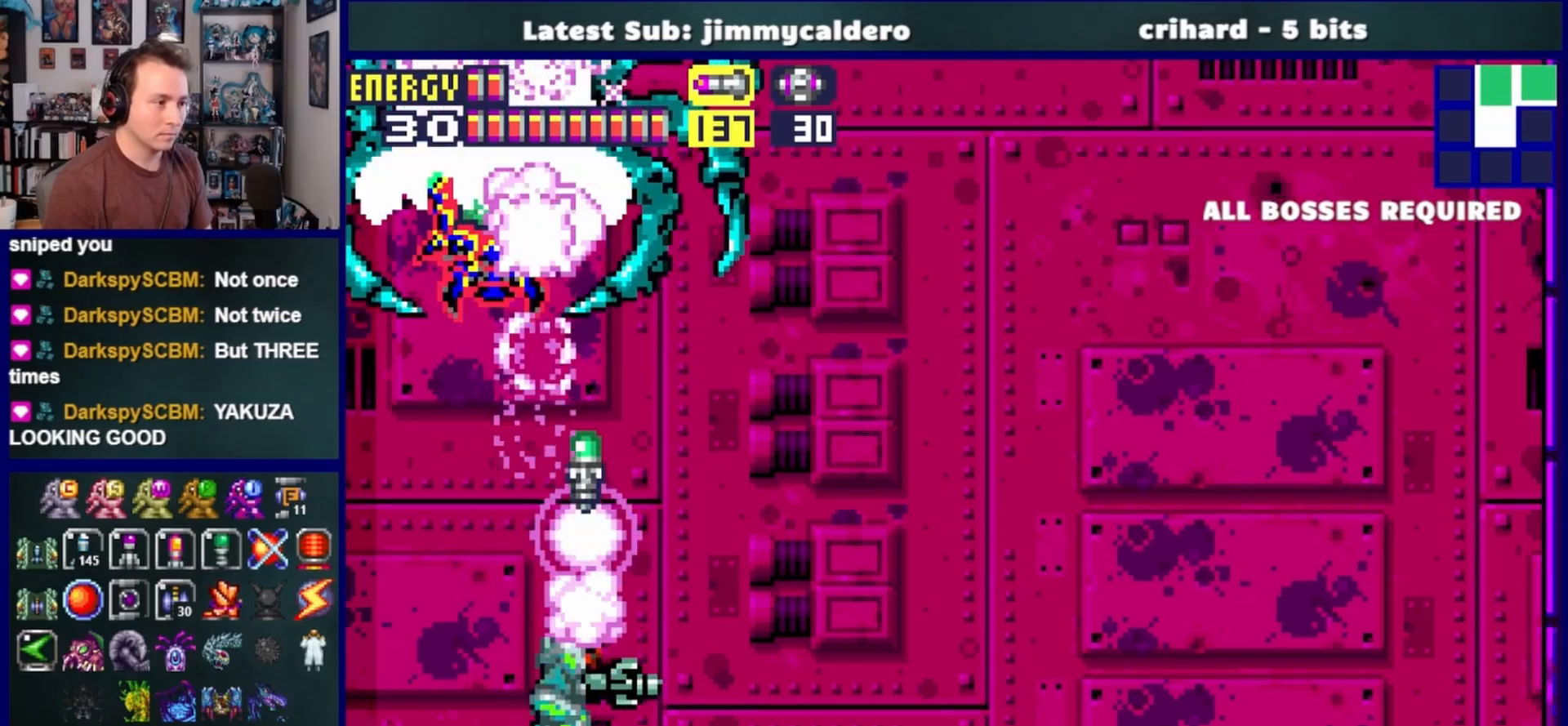
{"buttons": ["R1", "DPAD_UP"], "left_stick": "center", "right_stick": "center", "events": [[17, "DPAD_UP", "down"], [17, "R1", "up"], [67, "DPAD_RIGHT", "up"], [67, "SQUARE", "up"], [100, "R1", "down"], [233, "DPAD_LEFT", "down"], [267, "DPAD_UP", "up"], [400, "DPAD_UP", "down"], [417, "DPAD_LEFT", "up"]]}
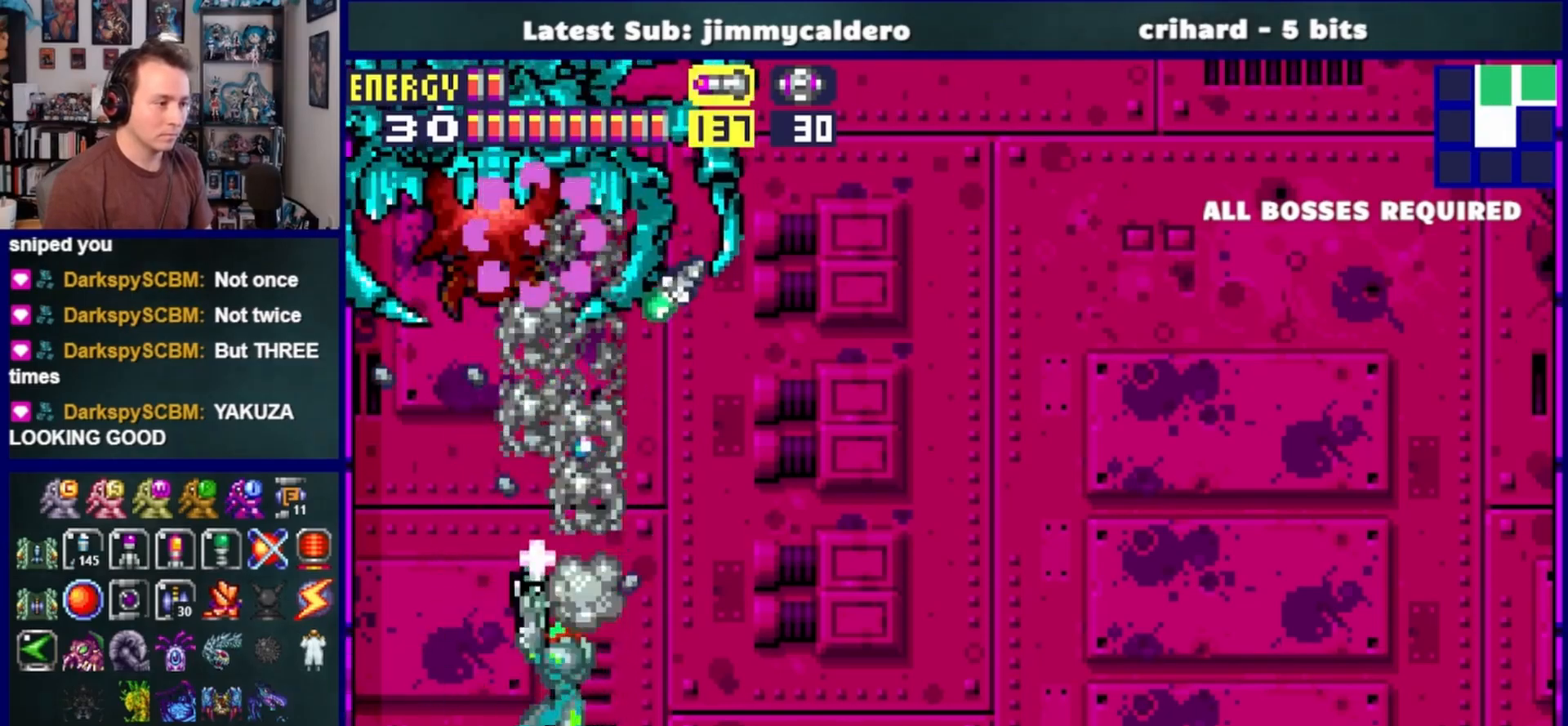
{"buttons": ["R1", "DPAD_UP"], "left_stick": "center", "right_stick": "center", "events": [[50, "SQUARE", "down"], [117, "SQUARE", "up"], [233, "SQUARE", "down"], [300, "SQUARE", "up"], [383, "SQUARE", "down"], [450, "SQUARE", "up"]]}
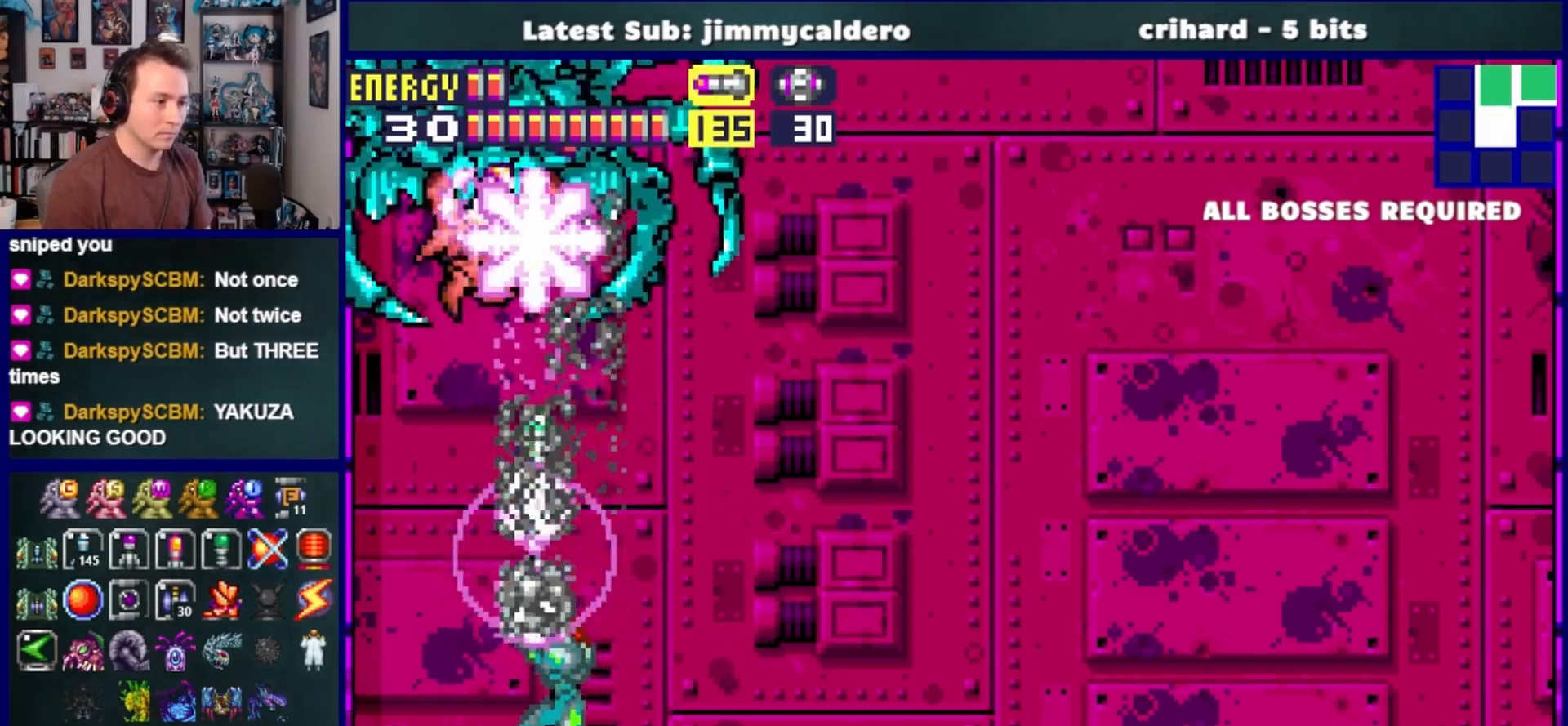
{"buttons": ["R1", "DPAD_UP"], "left_stick": "center", "right_stick": "center", "events": [[33, "SQUARE", "down"], [83, "SQUARE", "up"], [200, "SQUARE", "down"], [267, "SQUARE", "up"], [350, "SQUARE", "down"], [417, "SQUARE", "up"]]}
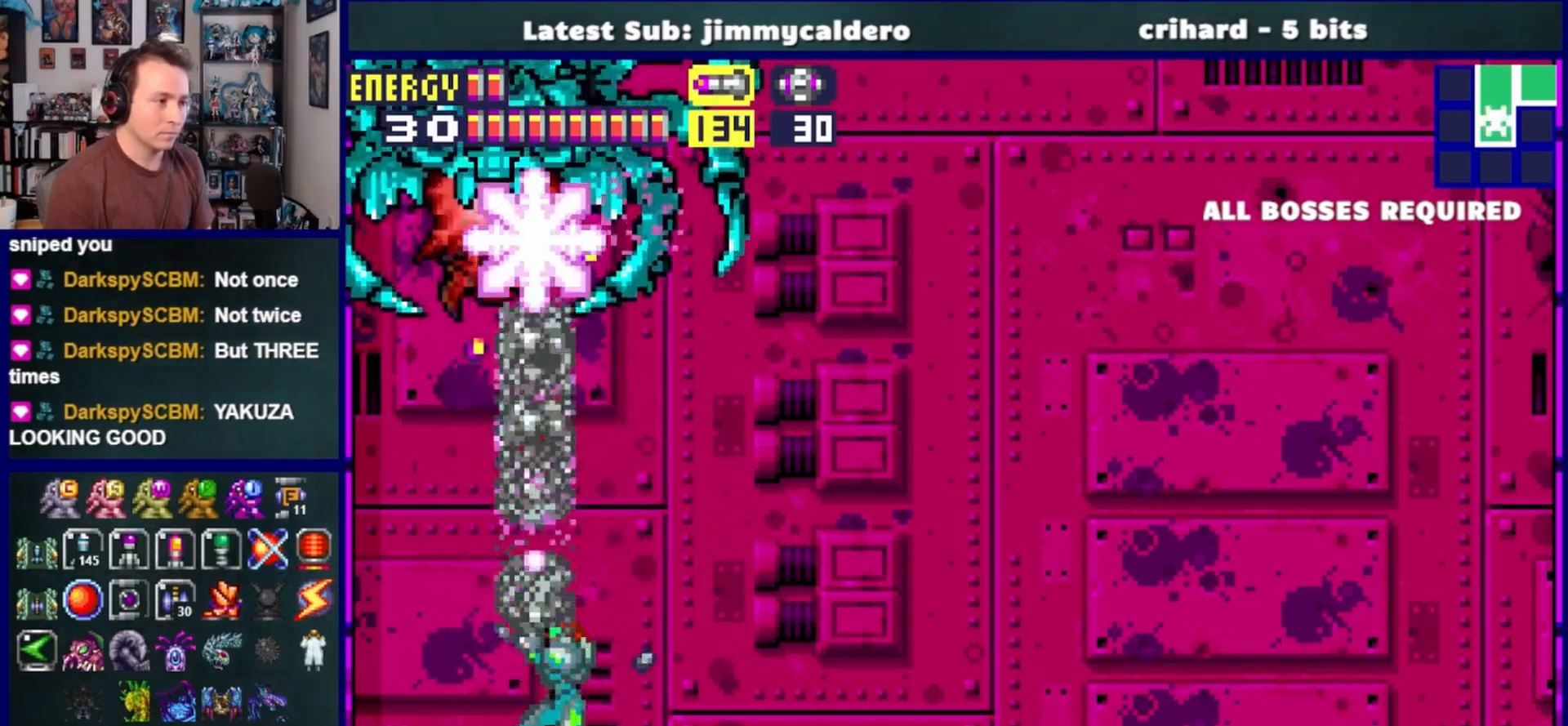
{"buttons": ["R1", "DPAD_UP"], "left_stick": "center", "right_stick": "center", "events": [[33, "SQUARE", "down"], [100, "SQUARE", "up"], [183, "SQUARE", "down"], [250, "SQUARE", "up"], [367, "SQUARE", "down"], [433, "SQUARE", "up"]]}
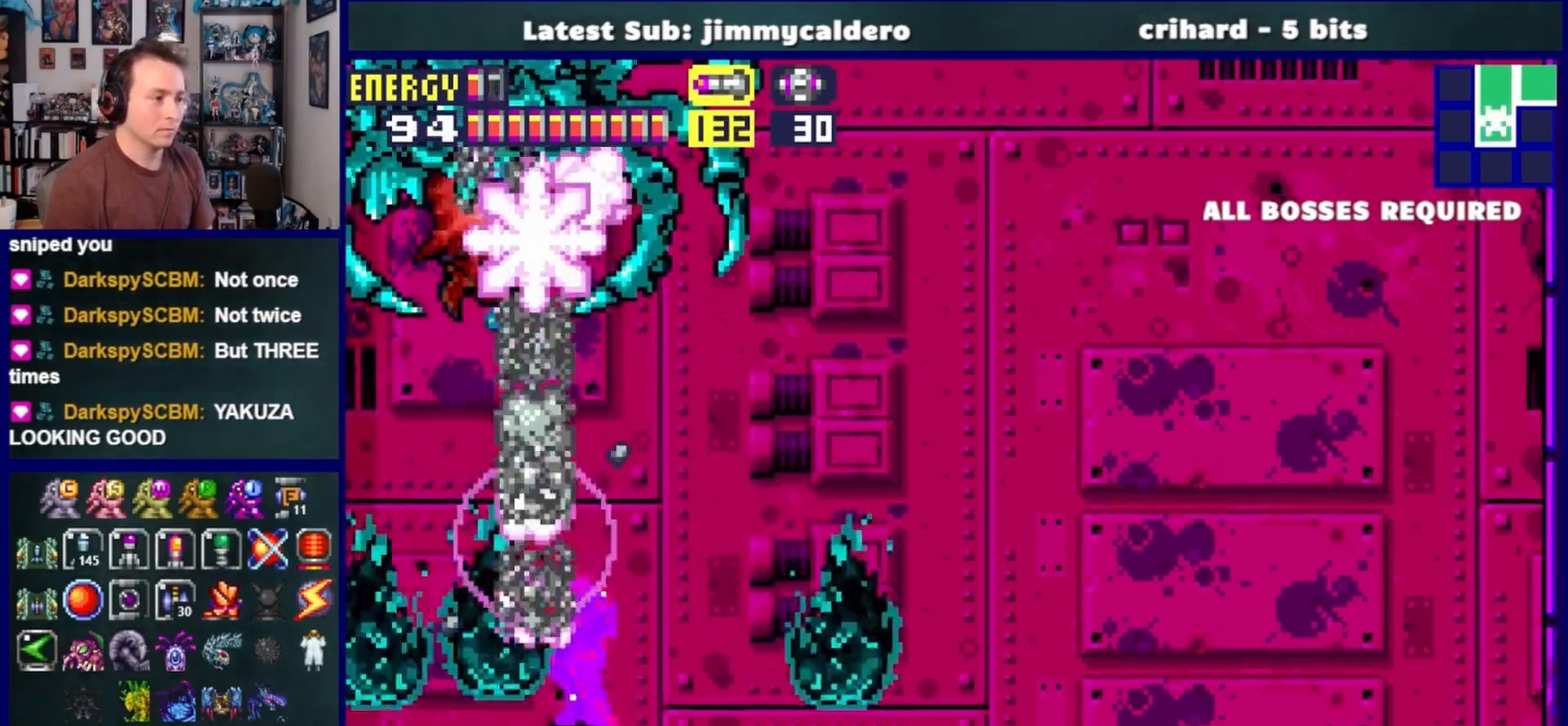
{"buttons": ["R1", "DPAD_LEFT"], "left_stick": "center", "right_stick": "center", "events": [[17, "SQUARE", "down"], [117, "SQUARE", "up"], [150, "DPAD_UP", "up"], [233, "DPAD_RIGHT", "down"], [233, "SQUARE", "down"], [300, "DPAD_RIGHT", "up"], [300, "SQUARE", "up"], [383, "DPAD_LEFT", "down"]]}
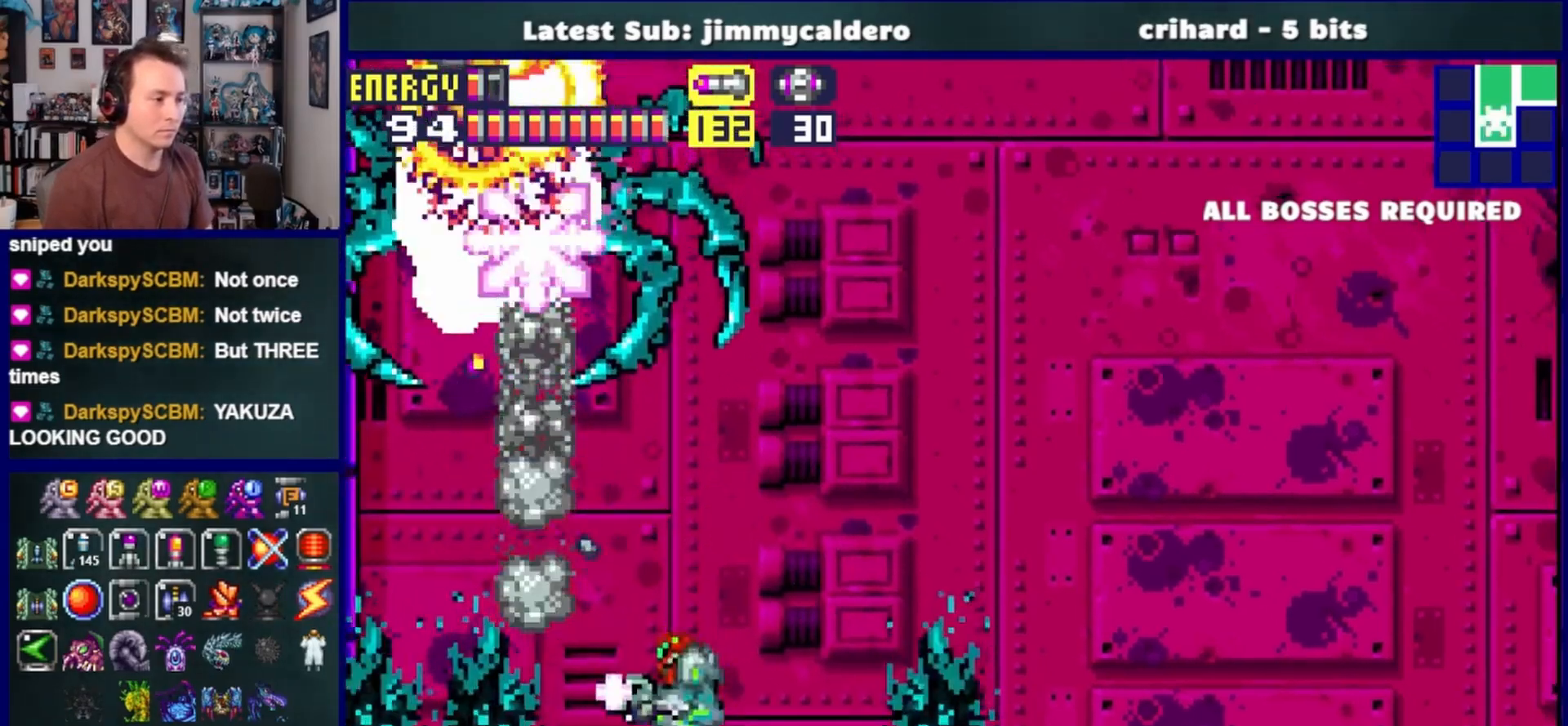
{"buttons": ["R1", "DPAD_LEFT"], "left_stick": "center", "right_stick": "center", "events": [[133, "DPAD_LEFT", "up"], [217, "DPAD_LEFT", "down"], [333, "DPAD_LEFT", "up"], [417, "DPAD_LEFT", "down"]]}
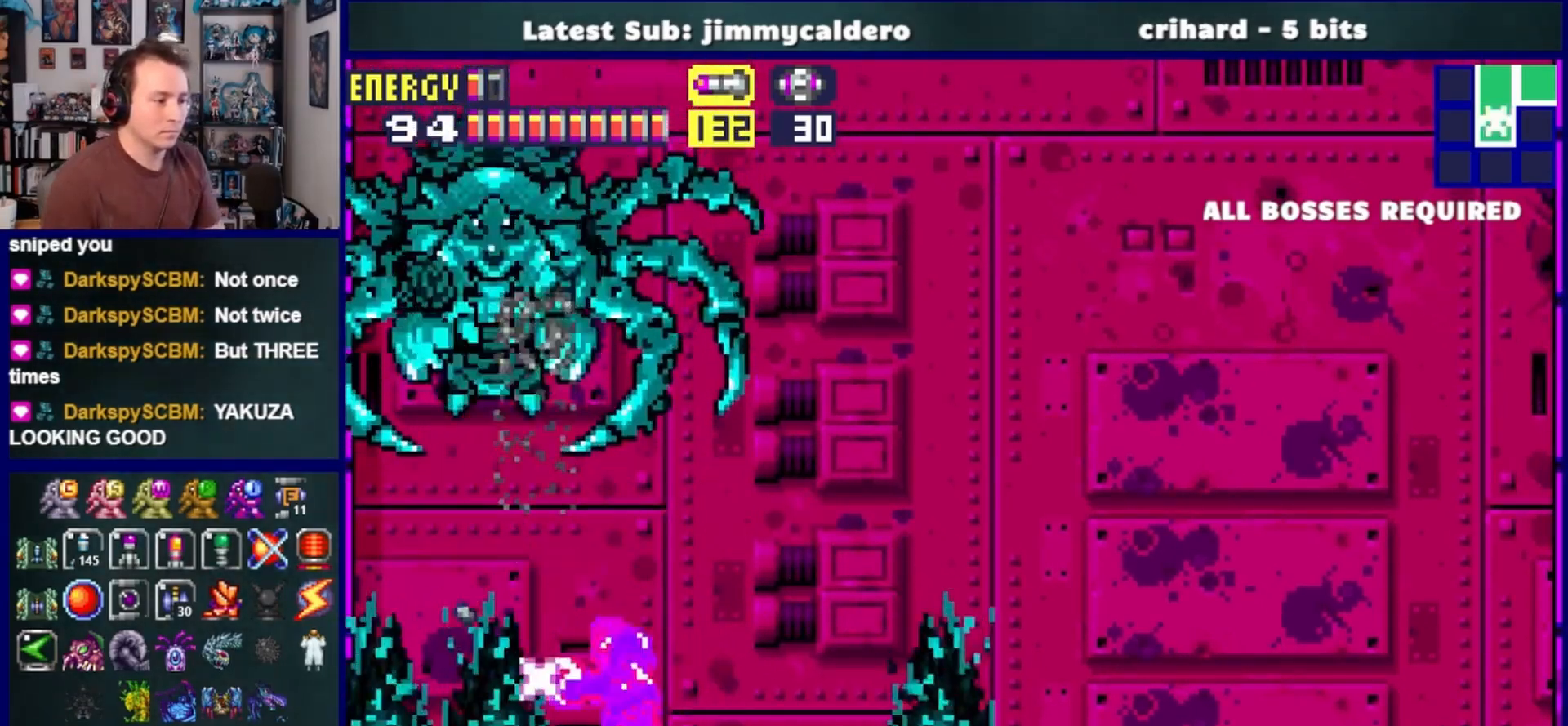
{"buttons": ["R1"], "left_stick": "right", "right_stick": "center", "events": [[17, "DPAD_LEFT", "up"], [83, "DPAD_LEFT", "down"], [200, "DPAD_LEFT", "up"], [267, "left_stick", "right"], [283, "DPAD_LEFT", "down"], [383, "DPAD_LEFT", "up"]]}
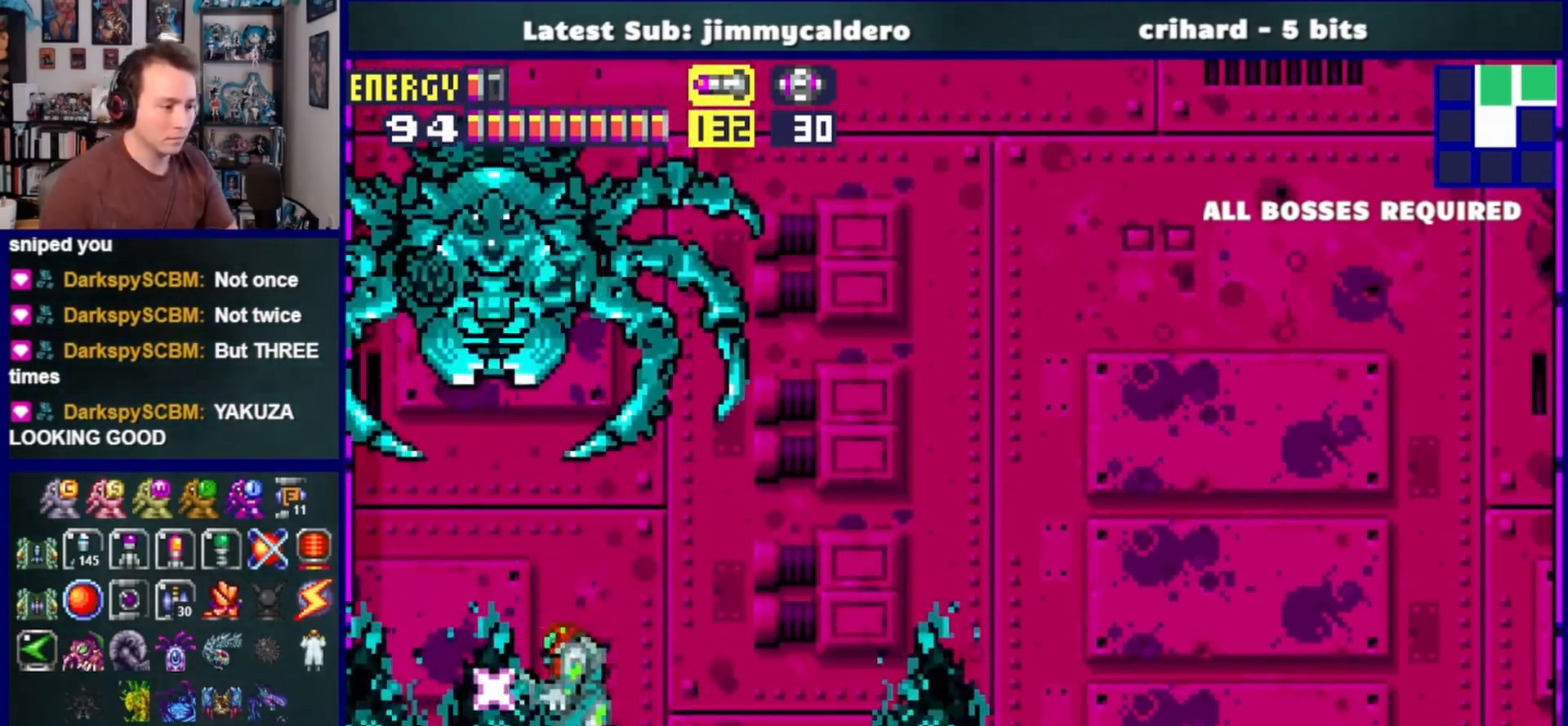
{"buttons": ["R1"], "left_stick": "center", "right_stick": "center", "events": [[467, "left_stick", "center"]]}
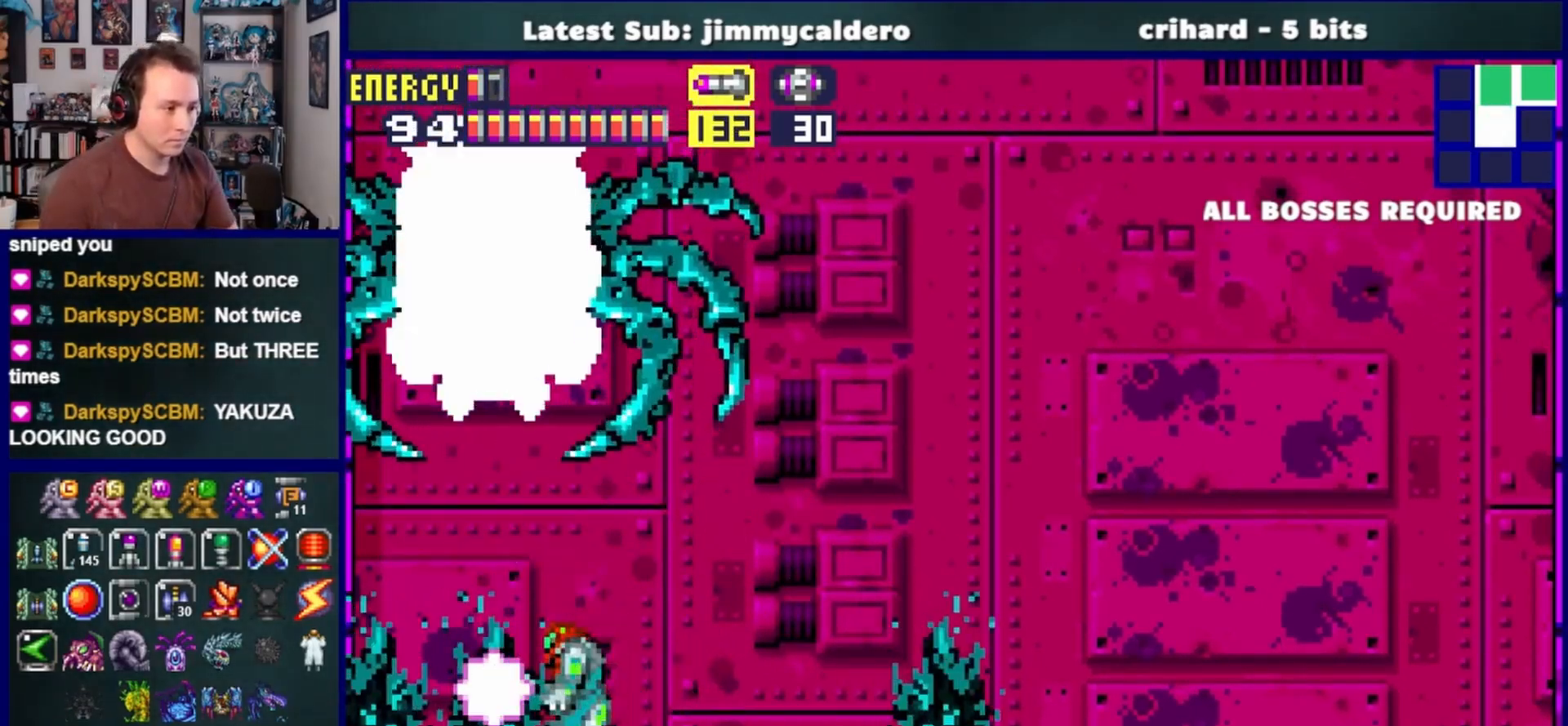
{"buttons": ["R1", "DPAD_UP"], "left_stick": "center", "right_stick": "center", "events": [[17, "R1", "up"], [83, "DPAD_UP", "down"], [317, "R1", "down"], [350, "SQUARE", "down"], [450, "SQUARE", "up"]]}
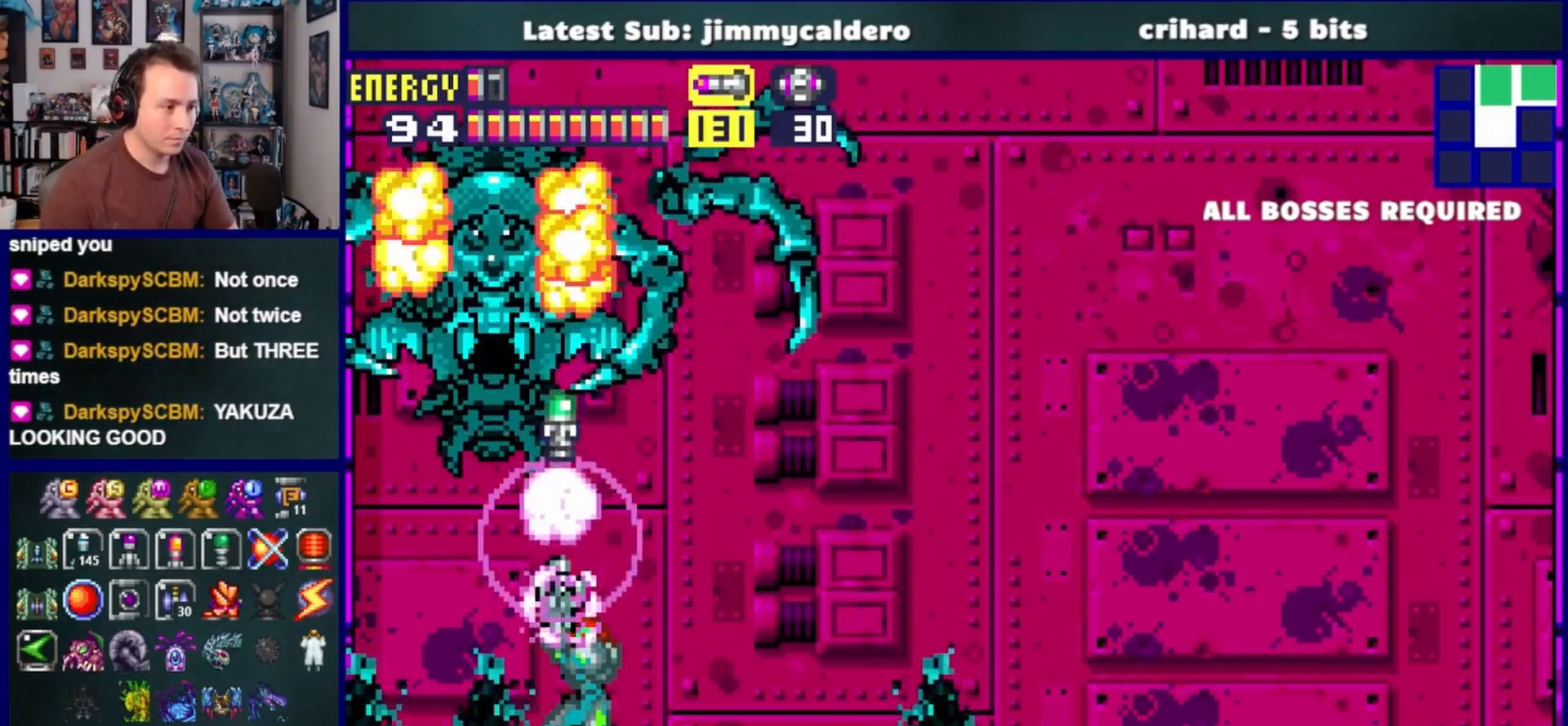
{"buttons": ["R1", "DPAD_UP"], "left_stick": "center", "right_stick": "center", "events": [[33, "SQUARE", "down"], [117, "SQUARE", "up"], [233, "SQUARE", "down"], [300, "SQUARE", "up"], [383, "SQUARE", "down"], [483, "SQUARE", "up"]]}